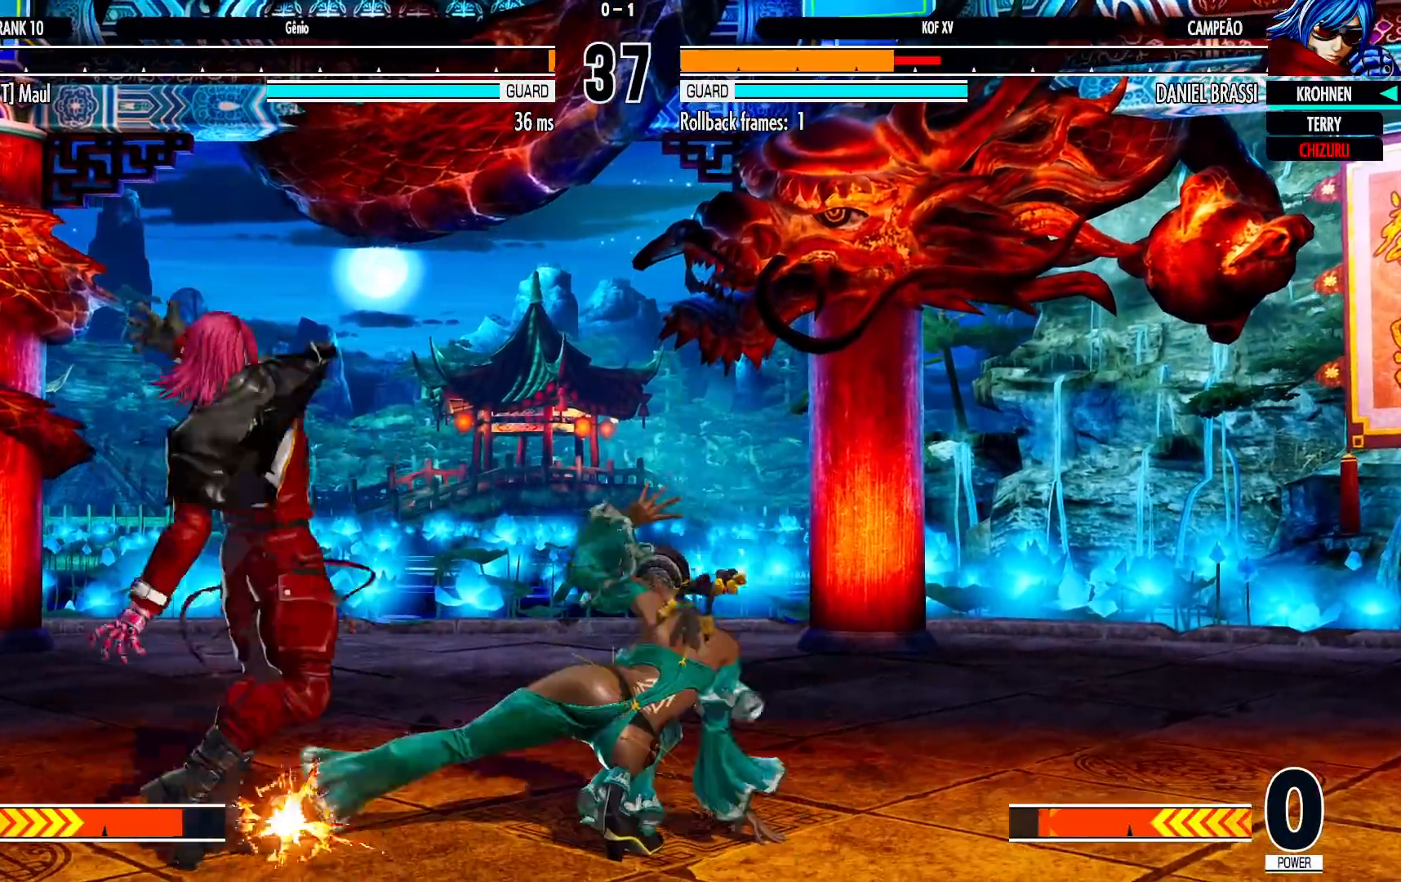
Gameplay with a controller (arcade stick); each line is a JSON object with the inputs held at the frame after it (dt_ms = milliseconds from this image to that frame). "events" lists button and stick changes between this image and that frame as [ms after this image, input, new state], when the widget could be followed in between. Not read: L3 R3.
{"dt_ms": 500, "buttons": ["SQUARE", "TRIANGLE"], "left_stick": "center", "events": [[183, "left_stick", "center"], [417, "TRIANGLE", "down"], [450, "TRIANGLE", "up"], [500, "SQUARE", "down"], [500, "TRIANGLE", "down"]]}
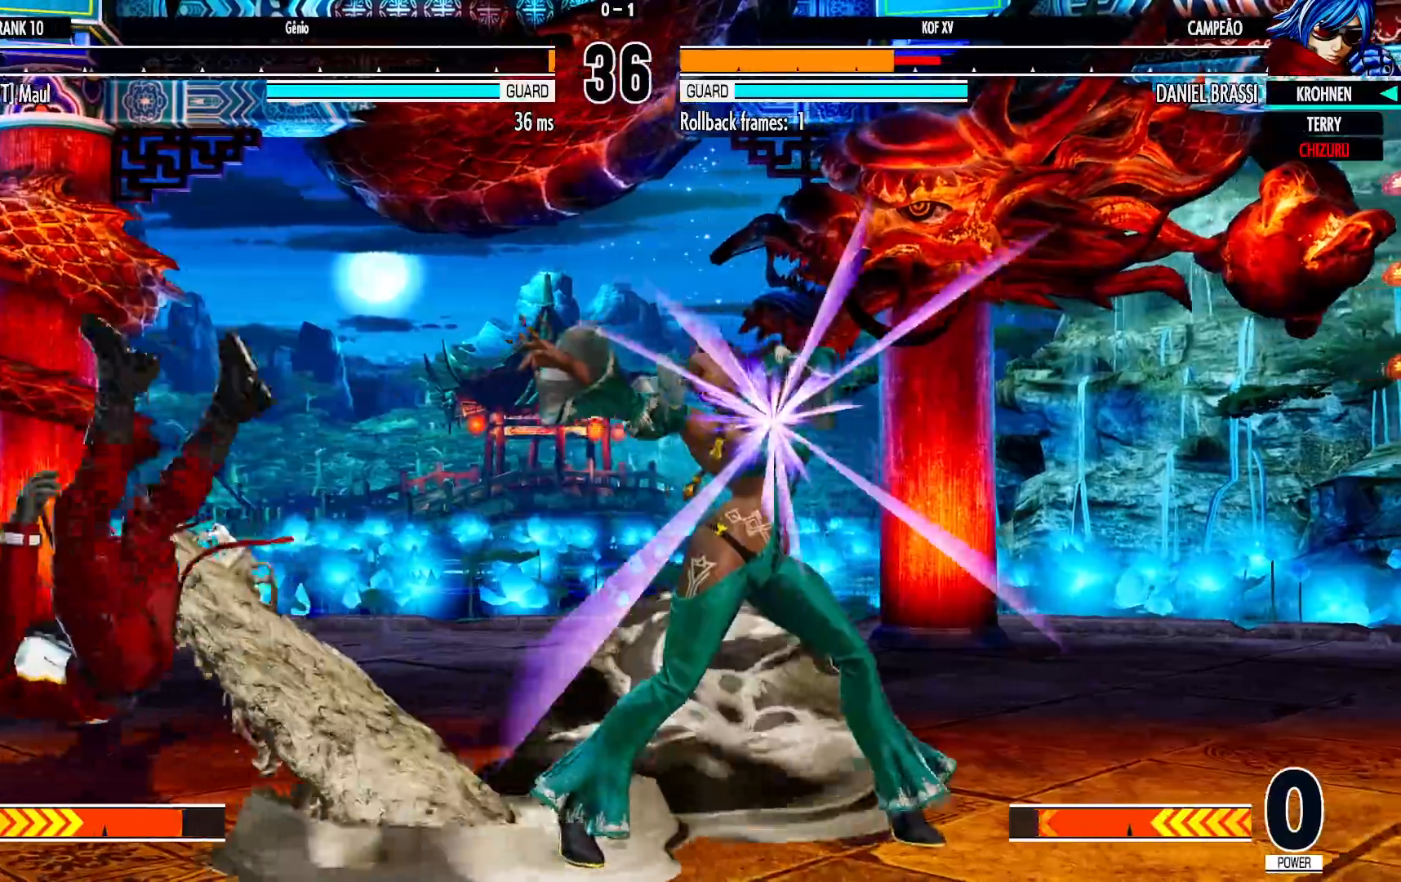
{"dt_ms": 500, "buttons": [], "left_stick": "up", "events": [[83, "SQUARE", "up"], [83, "TRIANGLE", "up"], [400, "left_stick", "up"]]}
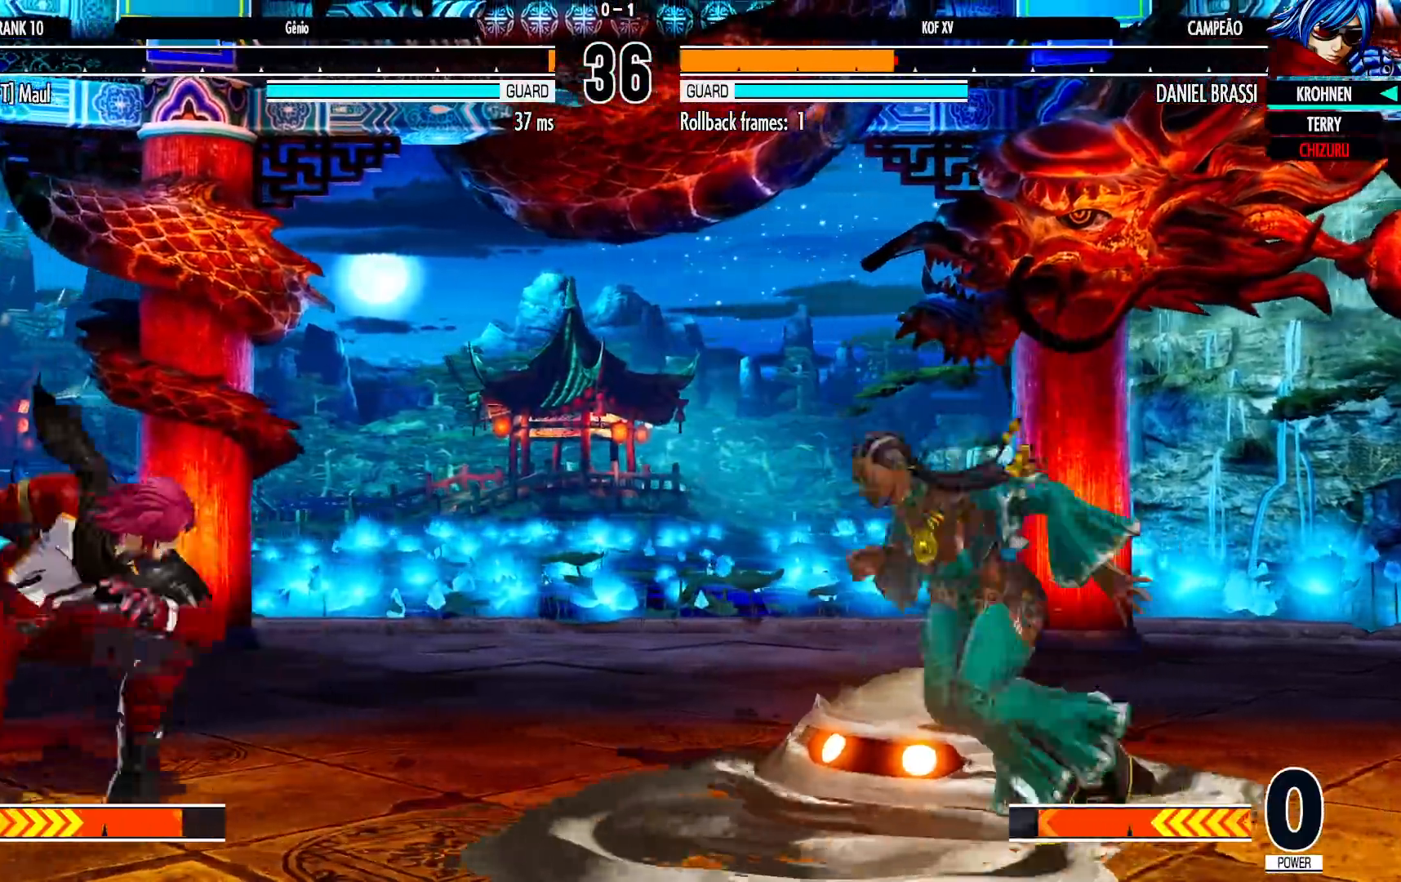
{"dt_ms": 500, "buttons": [], "left_stick": "left", "events": [[183, "CROSS", "down"], [183, "R1", "down"], [267, "CROSS", "up"], [267, "left_stick", "center"], [283, "R1", "up"], [483, "left_stick", "left"]]}
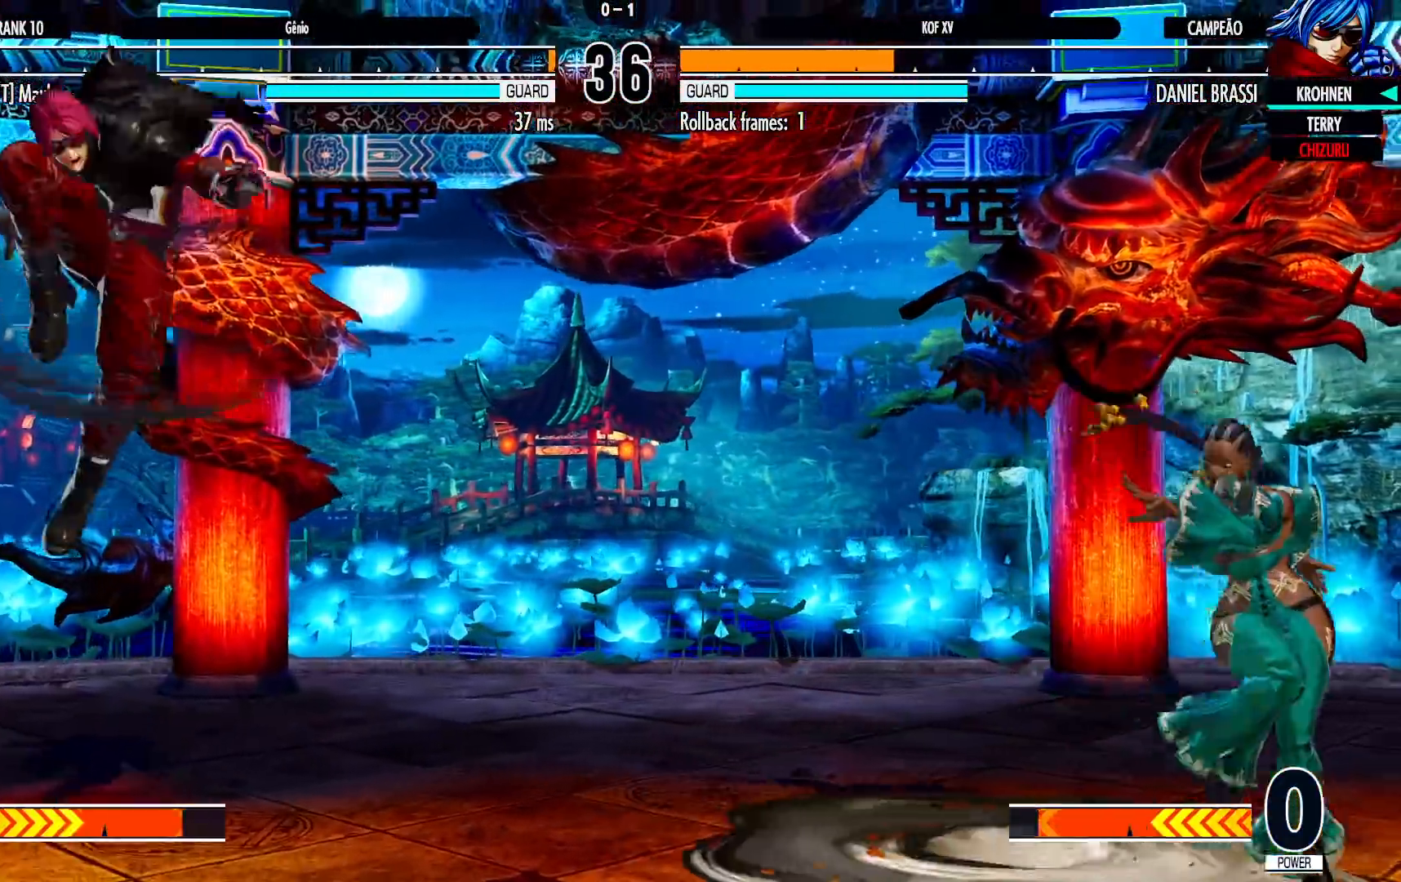
{"dt_ms": 1000, "buttons": [], "left_stick": "center"}
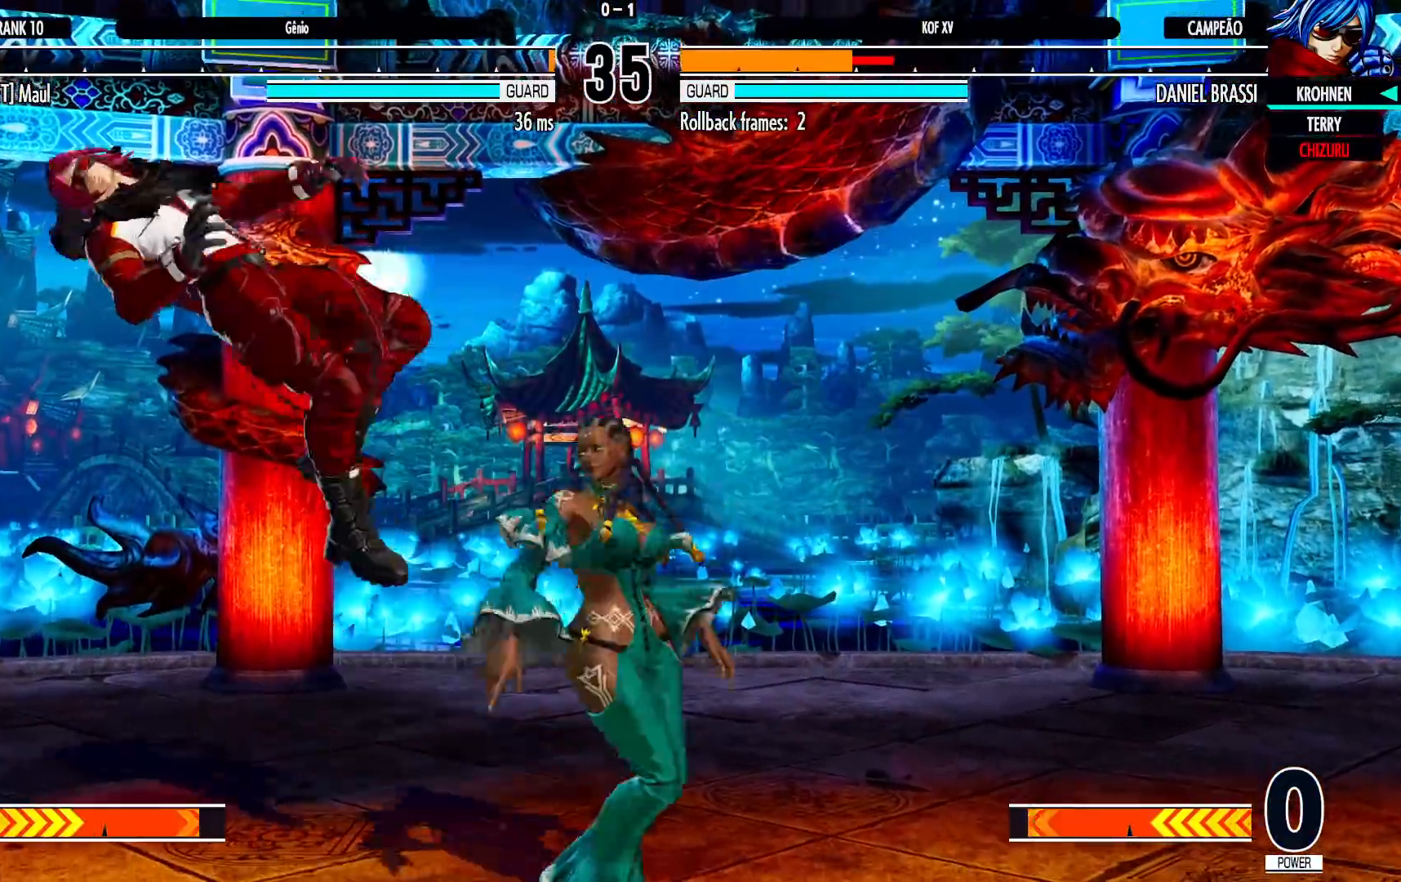
{"dt_ms": 1000, "buttons": ["SQUARE"], "left_stick": "right"}
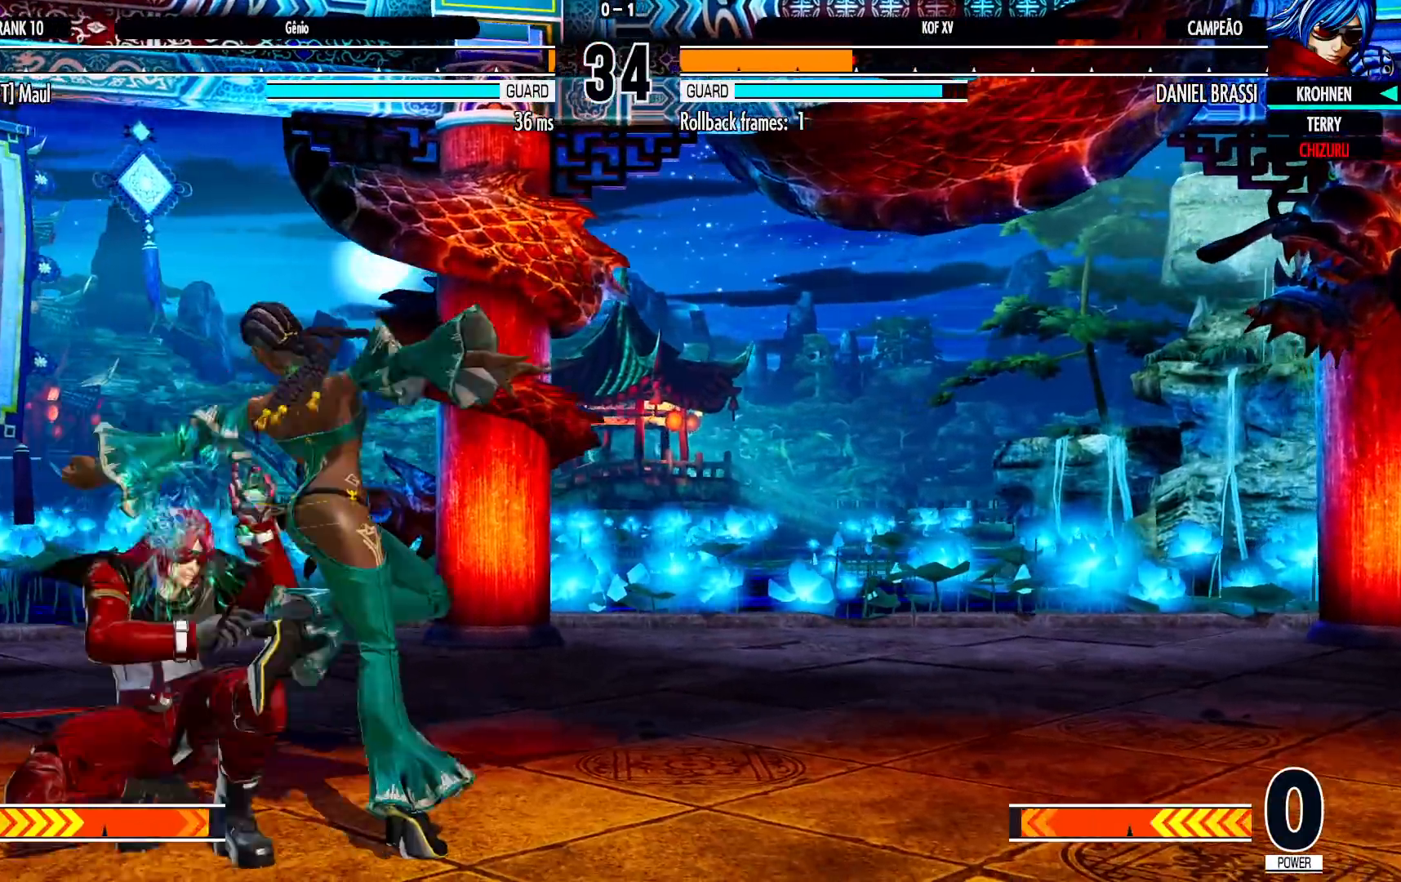
{"dt_ms": 500, "buttons": [], "left_stick": "down-left", "events": [[33, "left_stick", "center"], [50, "SQUARE", "up"], [150, "left_stick", "down-left"]]}
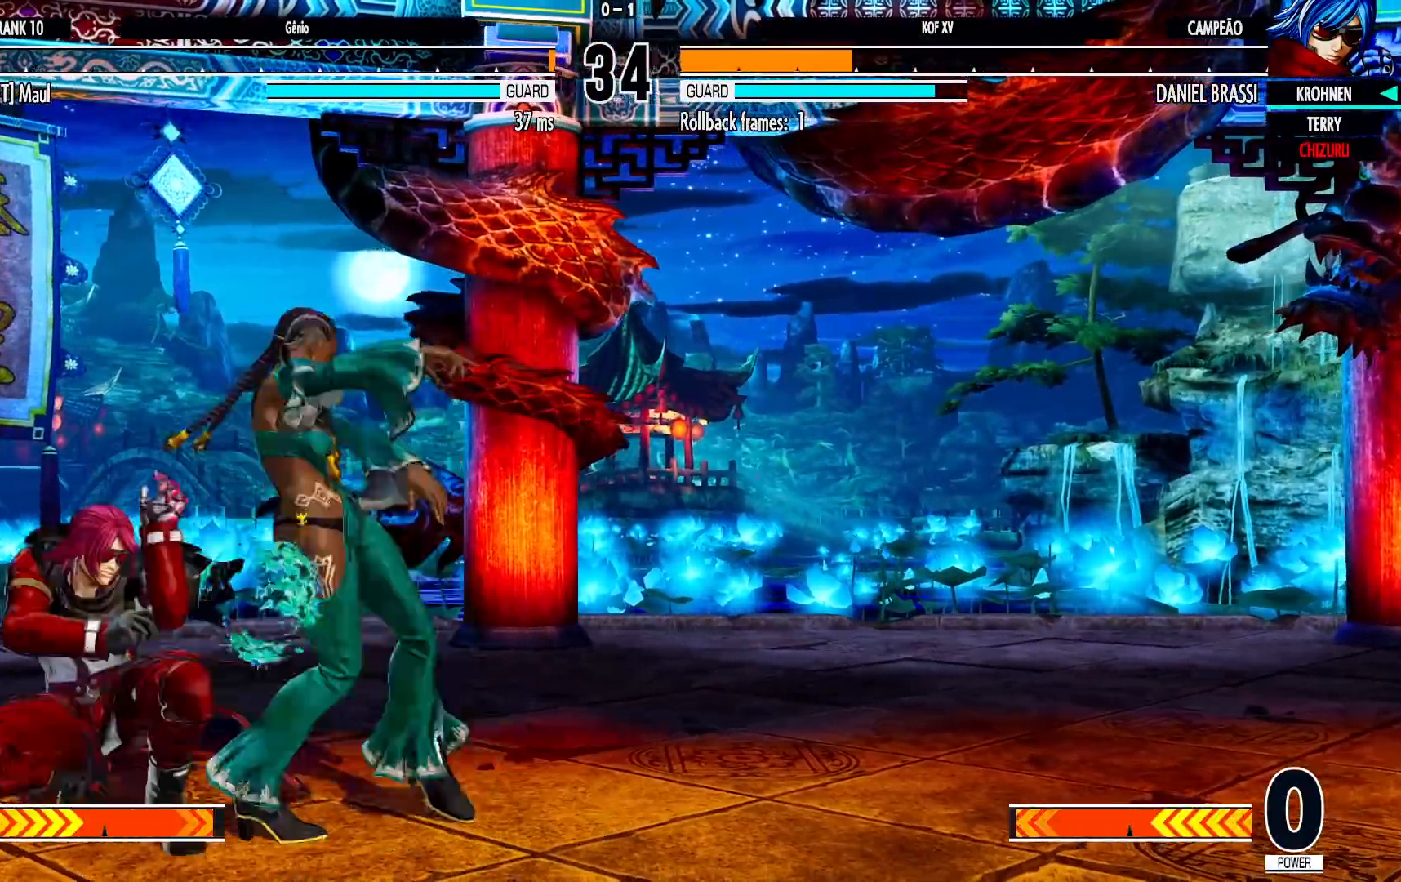
{"dt_ms": 500, "buttons": [], "left_stick": "down-left", "events": []}
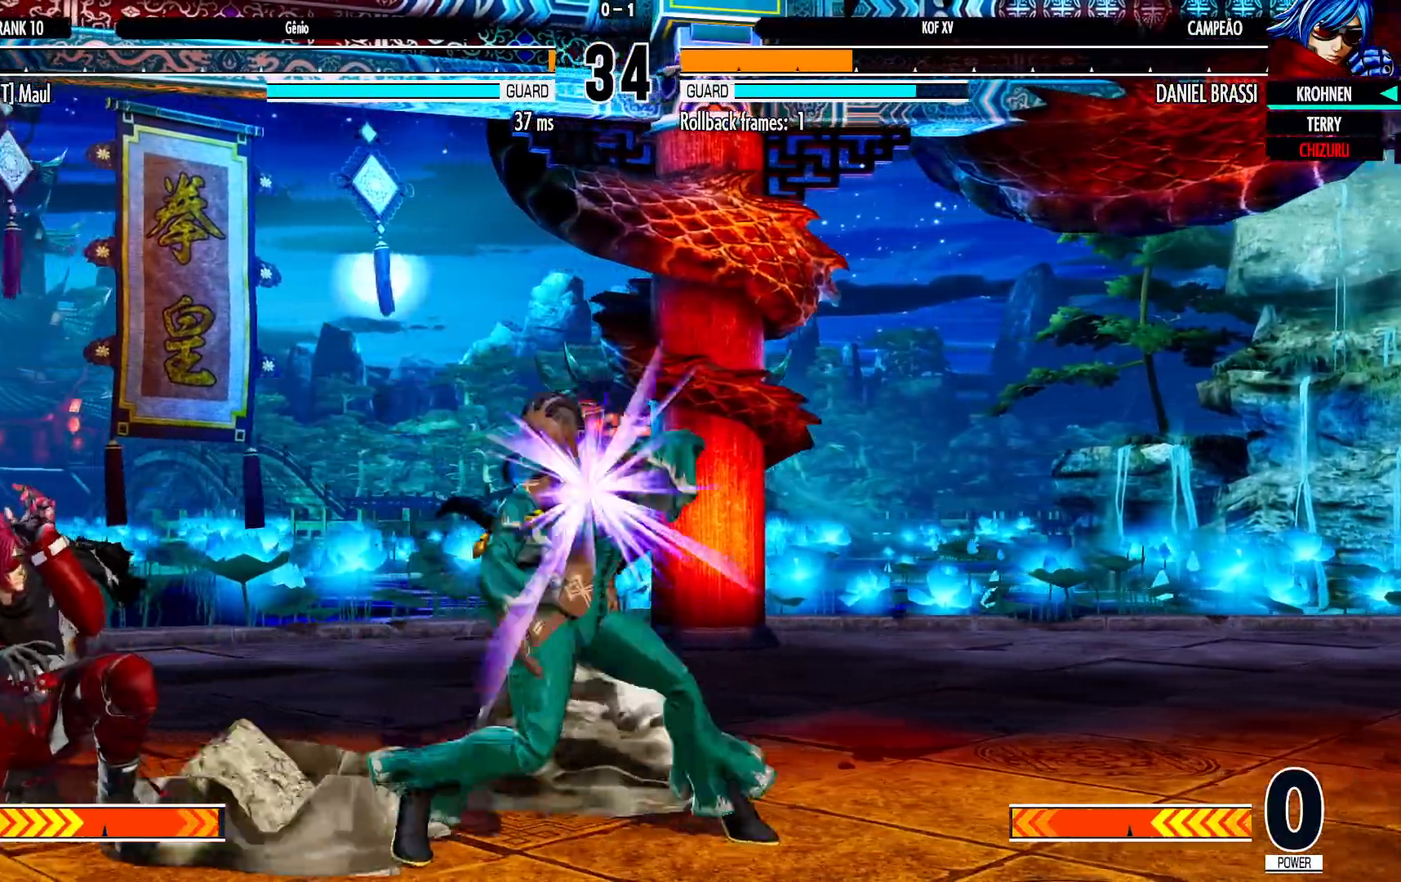
{"dt_ms": 500, "buttons": ["SQUARE"], "left_stick": "center"}
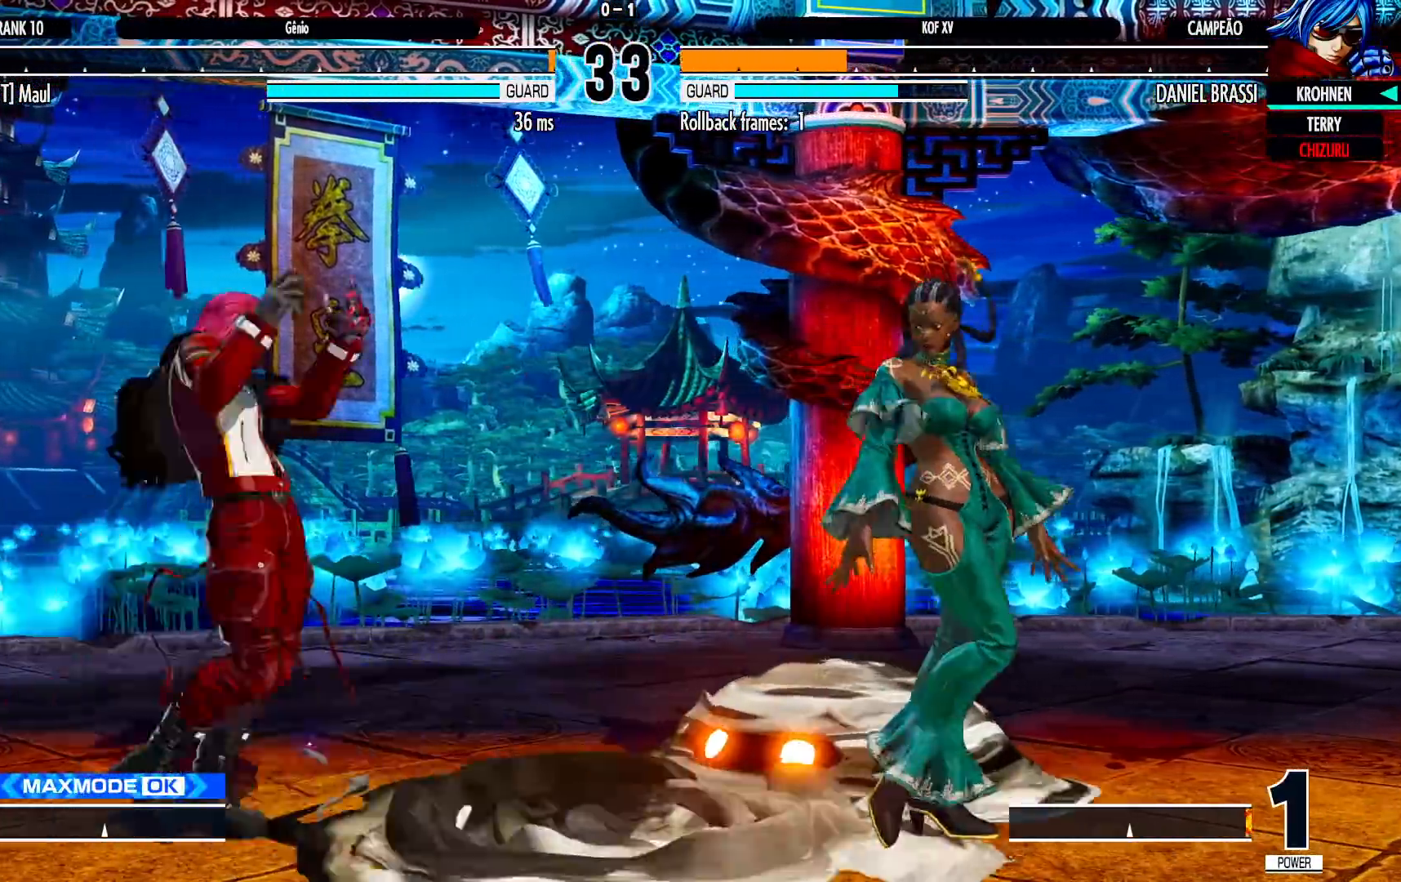
{"dt_ms": 500, "buttons": [], "left_stick": "center", "events": [[50, "SQUARE", "up"]]}
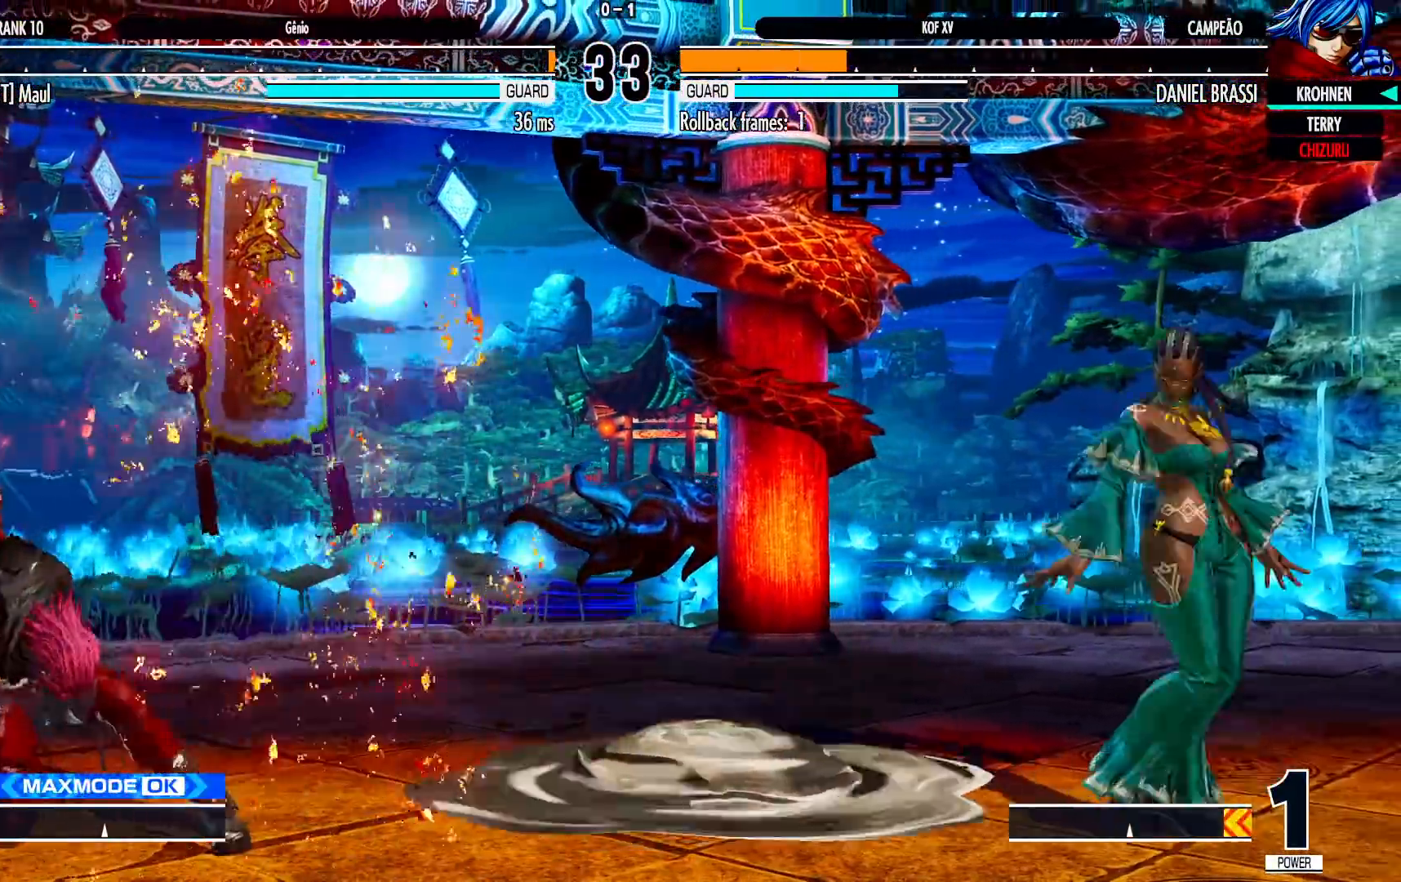
{"dt_ms": 1000, "buttons": [], "left_stick": "down"}
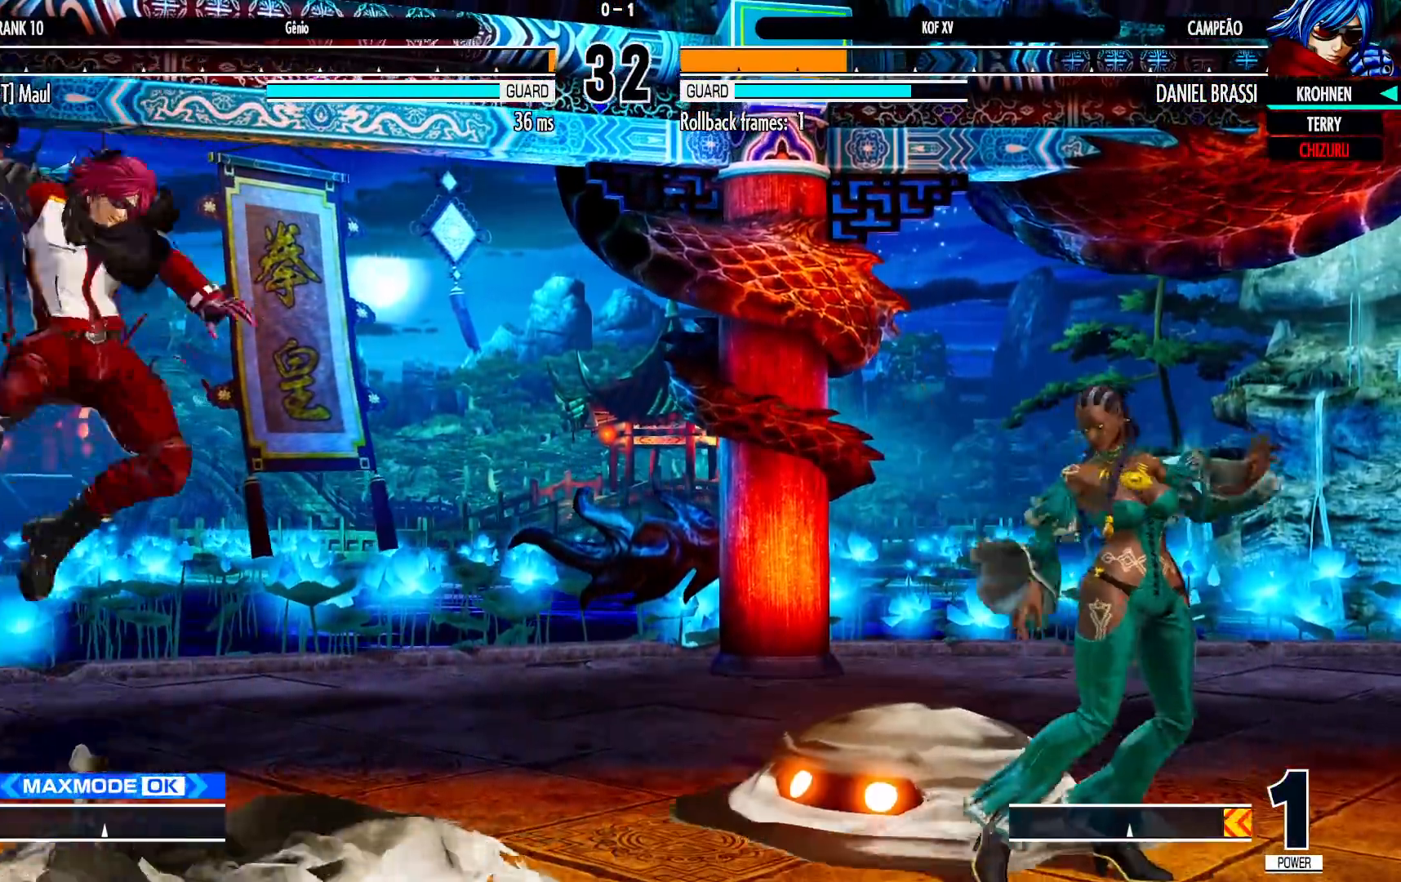
{"dt_ms": 500, "buttons": [], "left_stick": "center", "events": [[17, "left_stick", "left"], [83, "CROSS", "down"], [150, "left_stick", "center"], [183, "CROSS", "up"]]}
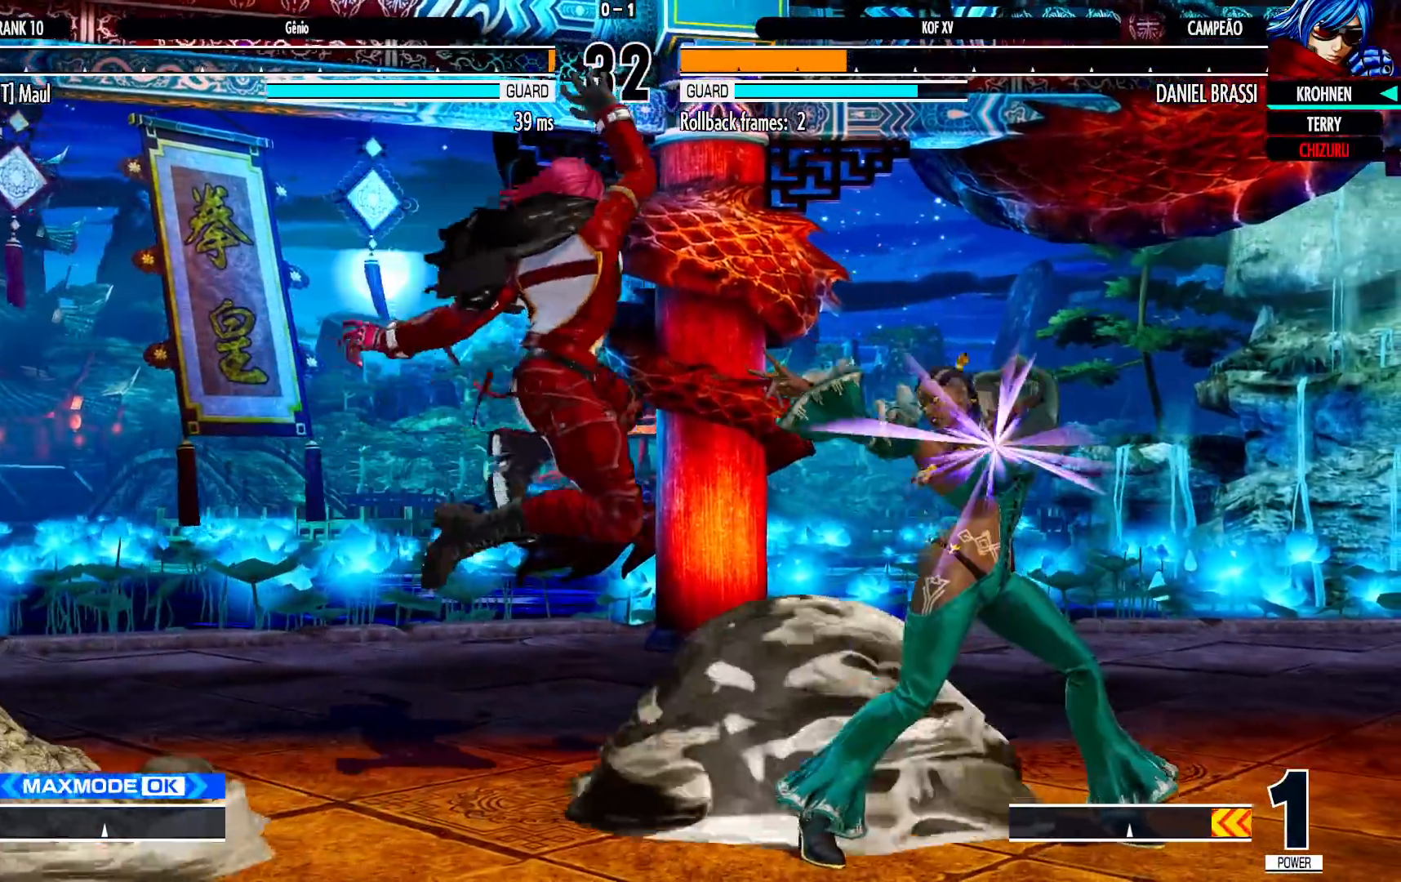
{"dt_ms": 500, "buttons": ["CROSS", "SQUARE", "TRIANGLE"], "left_stick": "center", "events": [[367, "CROSS", "down"], [367, "SQUARE", "down"], [367, "TRIANGLE", "down"], [433, "TRIANGLE", "up"], [450, "TRIANGLE", "down"]]}
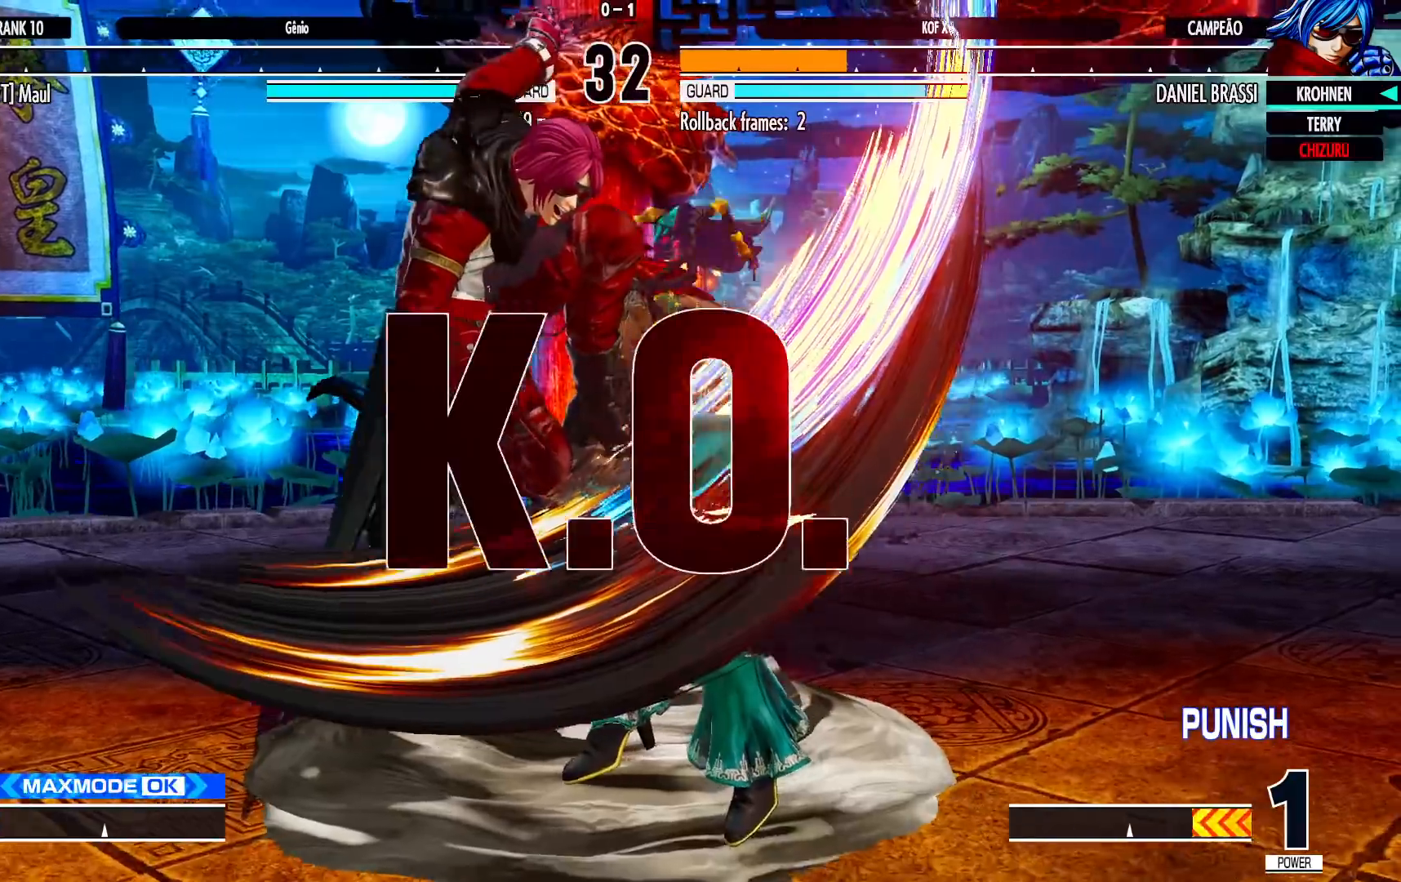
{"dt_ms": 500, "buttons": [], "left_stick": "center", "events": [[33, "SQUARE", "up"], [33, "TRIANGLE", "up"], [67, "CROSS", "up"]]}
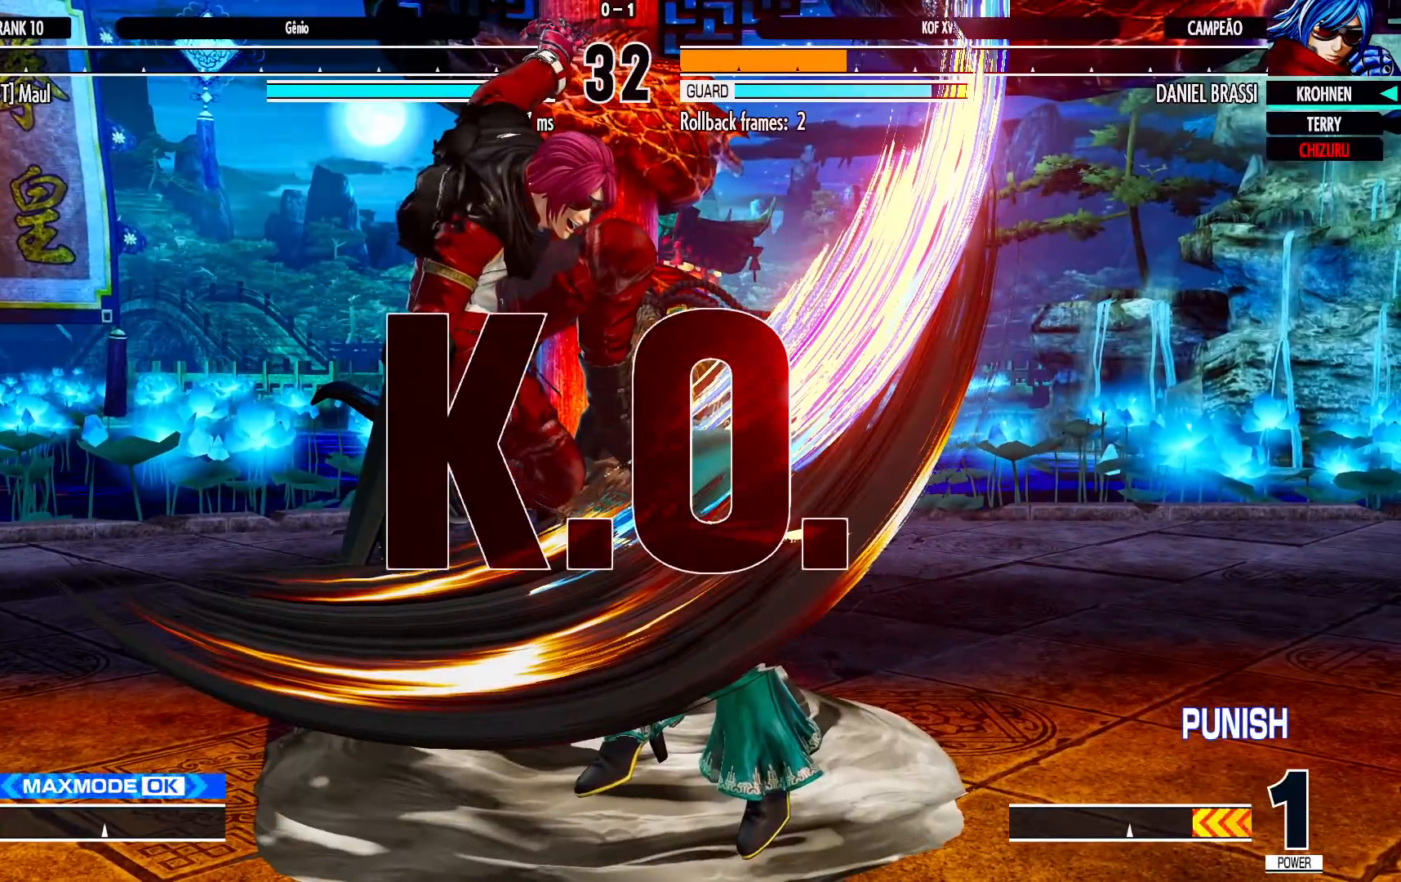
{"dt_ms": 500, "buttons": [], "left_stick": "center", "events": []}
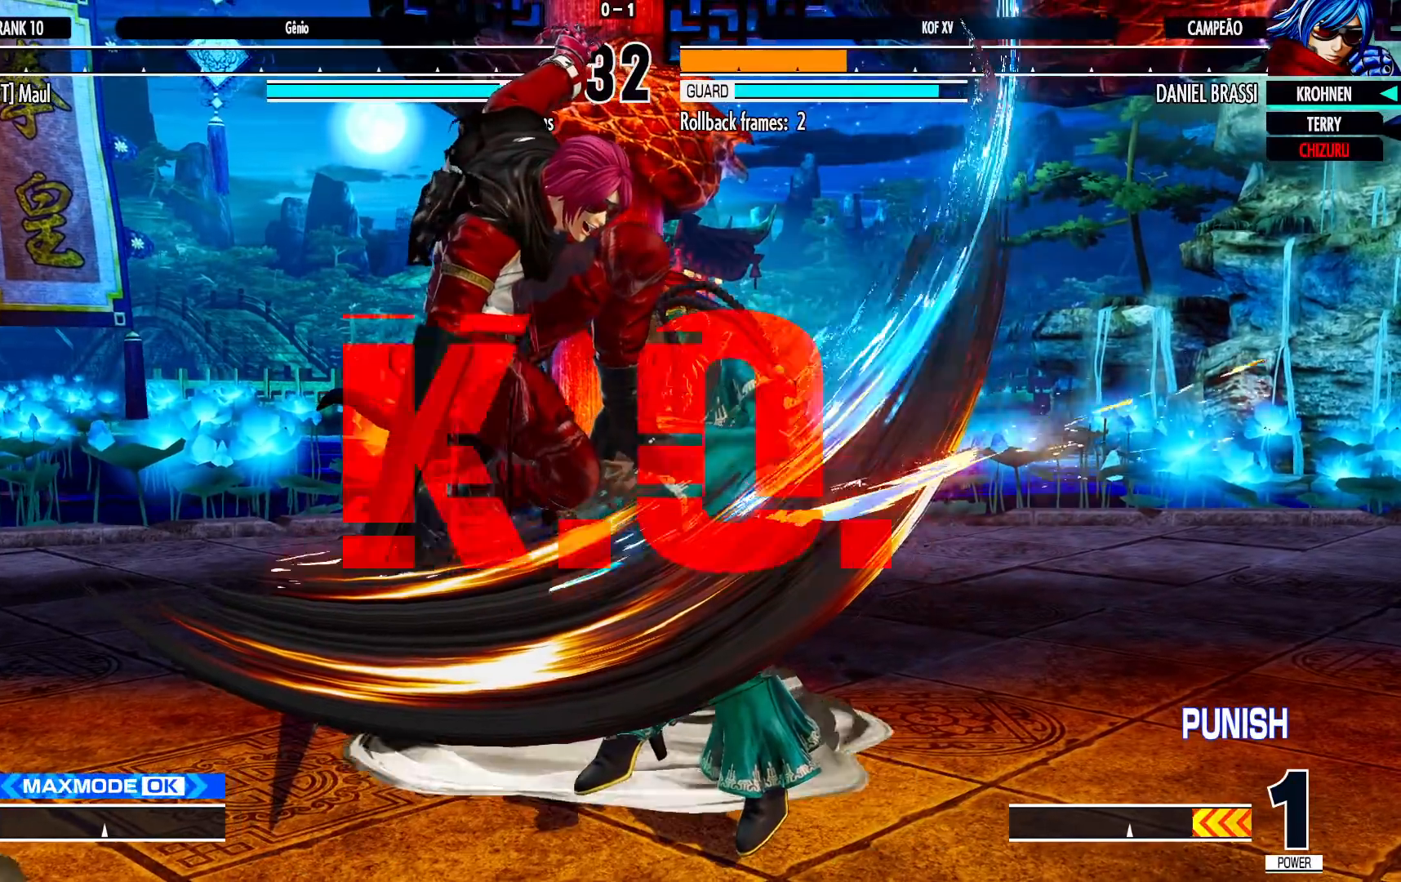
{"dt_ms": 500, "buttons": [], "left_stick": "center", "events": []}
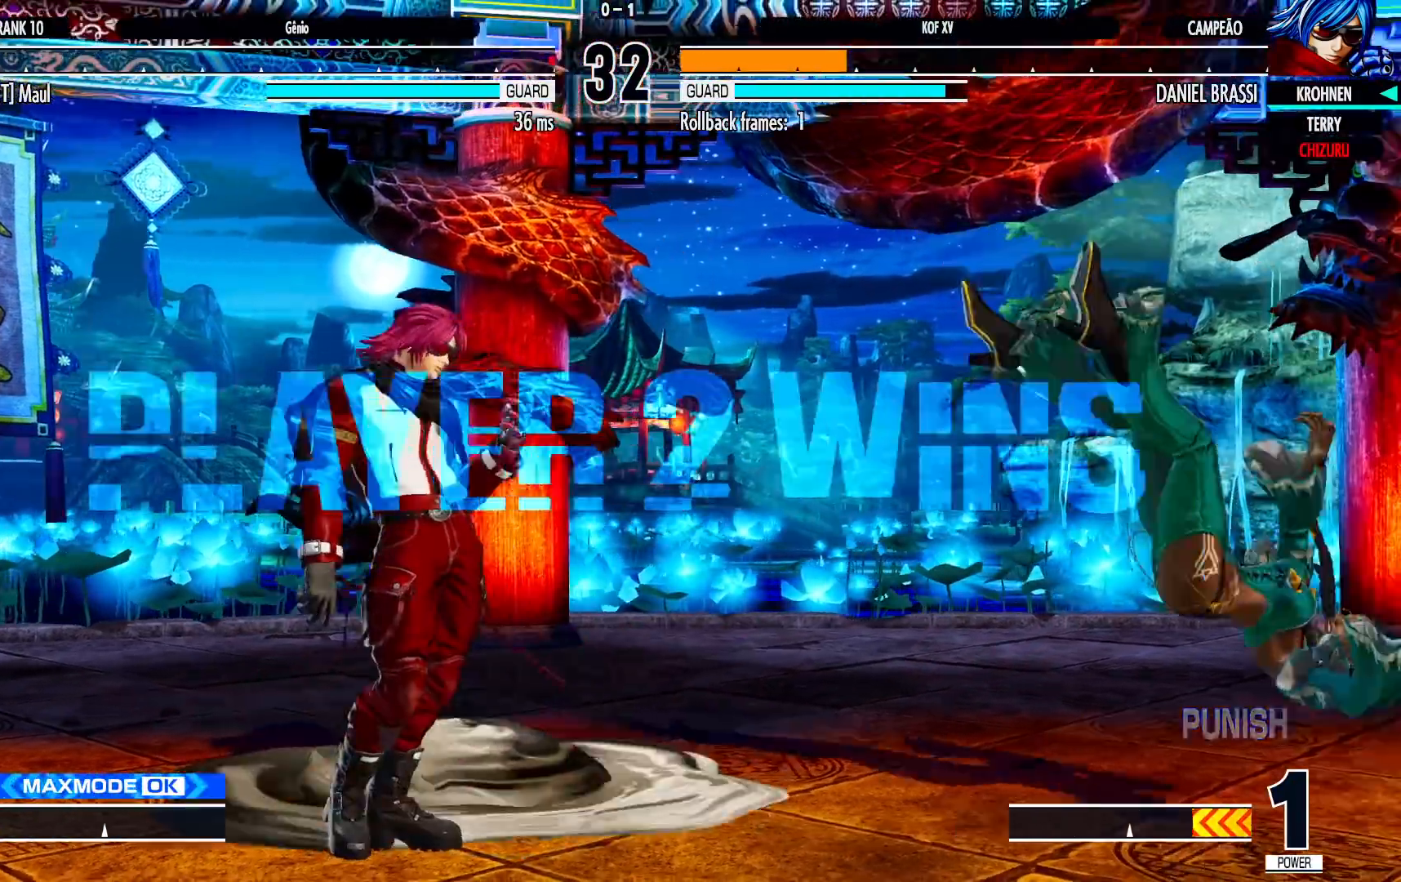
{"dt_ms": 500, "buttons": [], "left_stick": "center", "events": []}
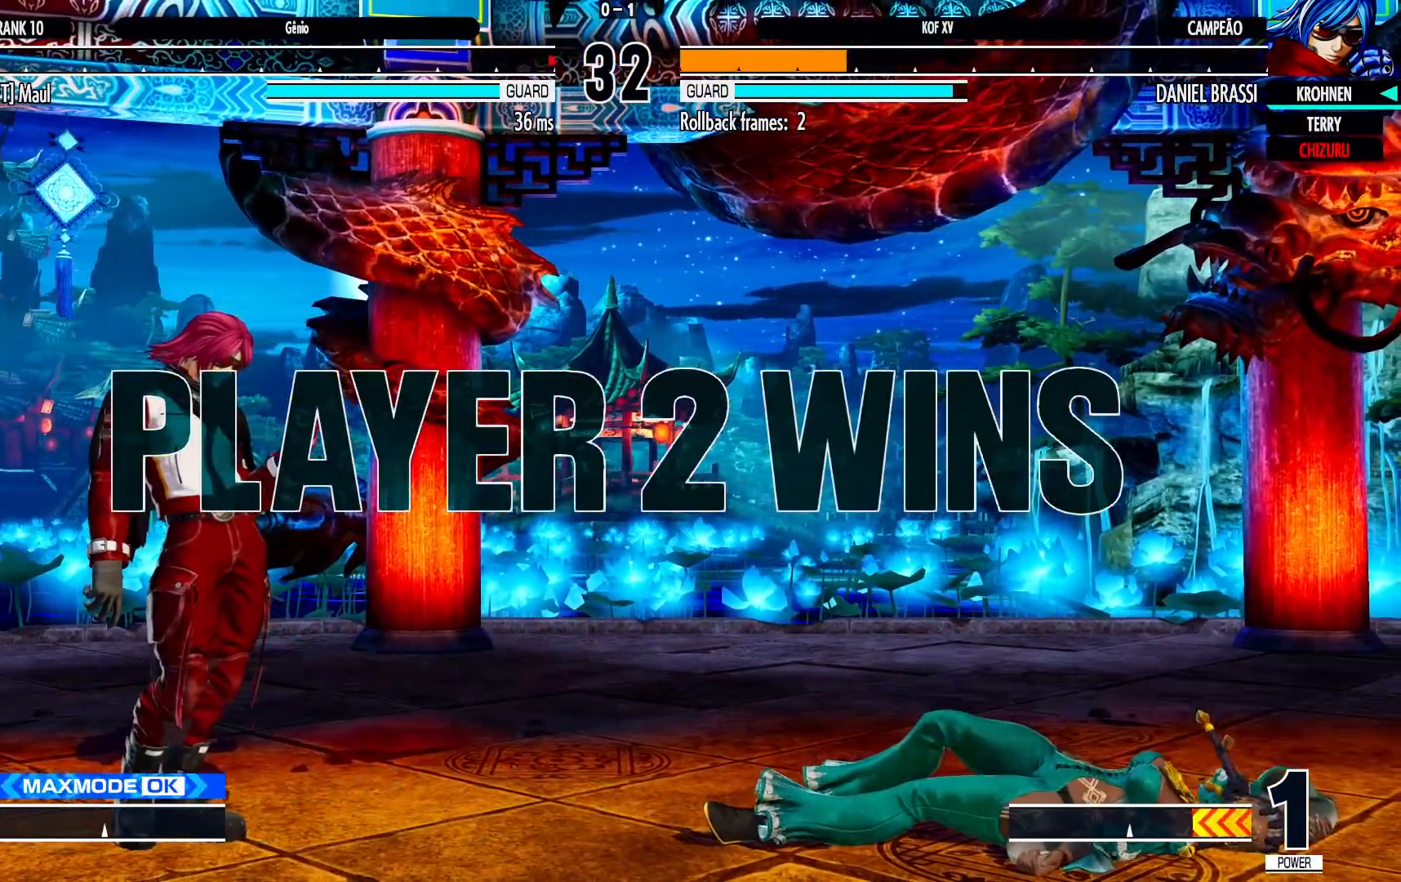
{"dt_ms": 500, "buttons": [], "left_stick": "center", "events": []}
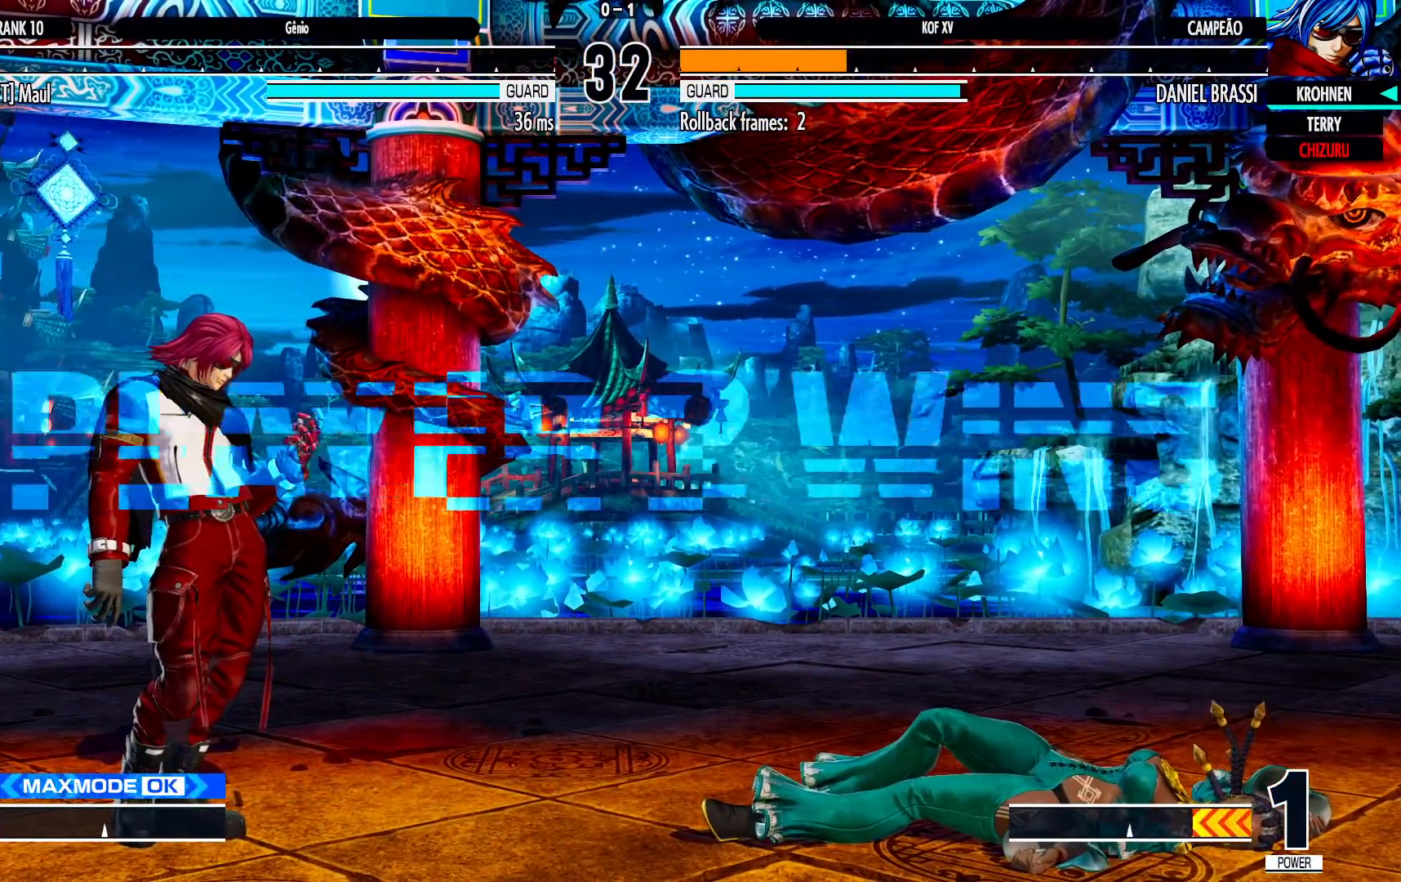
{"dt_ms": 500, "buttons": [], "left_stick": "center", "events": []}
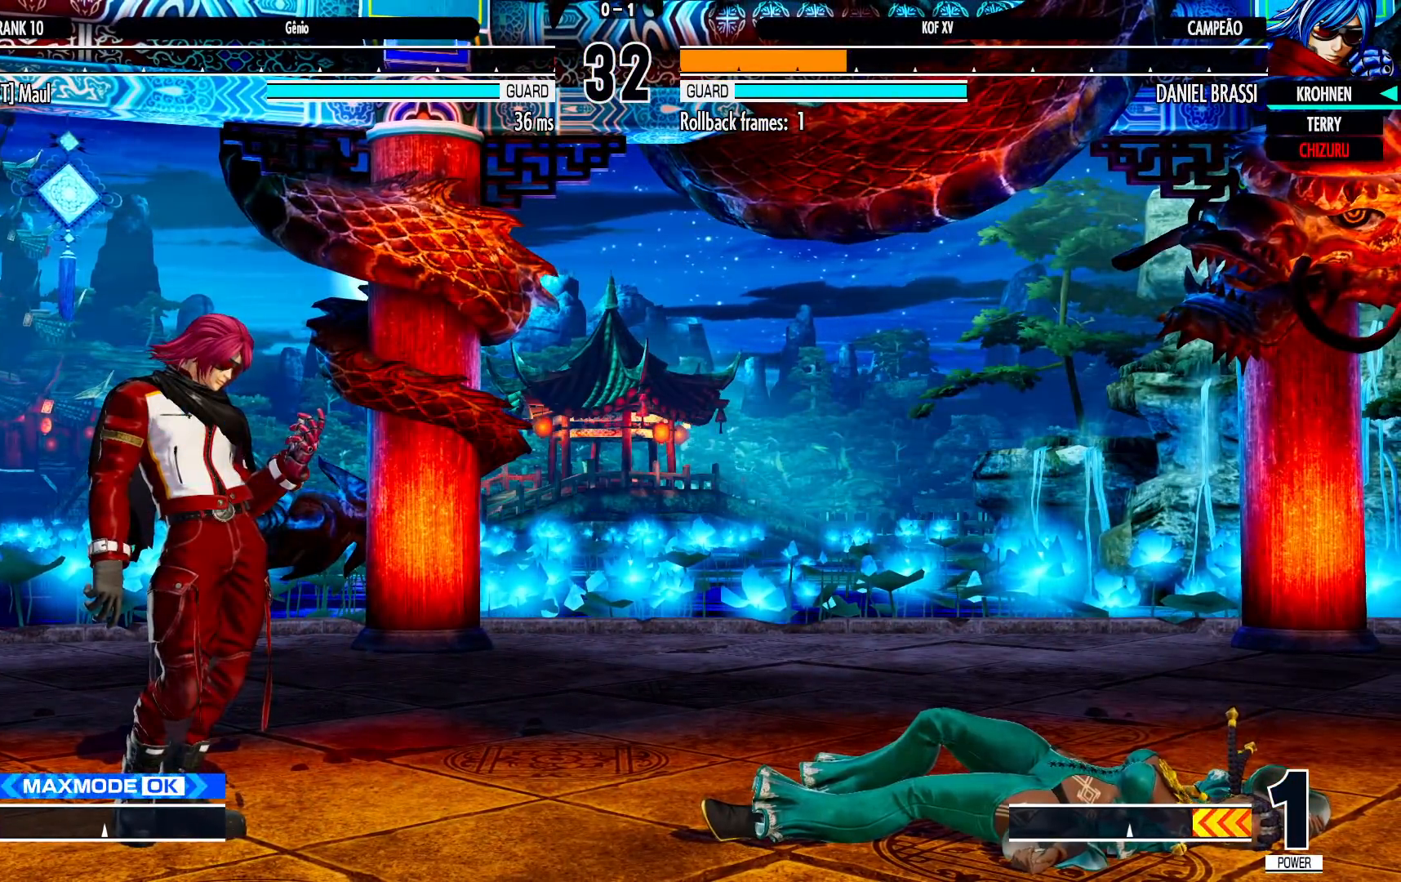
{"dt_ms": 500, "buttons": ["CROSS"], "left_stick": "center", "events": [[283, "CROSS", "down"], [350, "CROSS", "up"], [500, "CROSS", "down"]]}
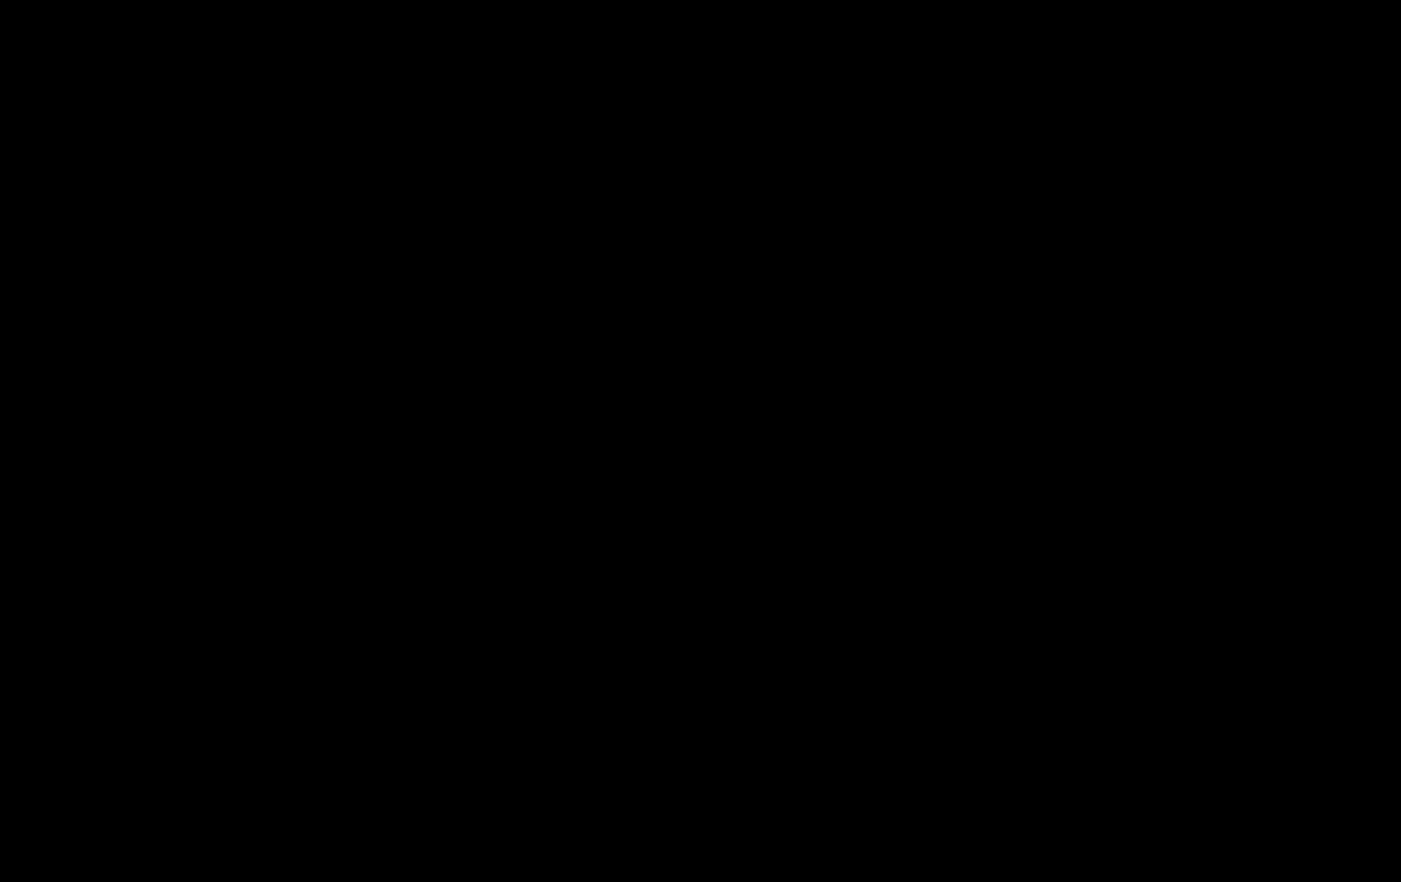
{"dt_ms": 500, "buttons": ["CROSS", "SQUARE"], "left_stick": "center", "events": [[67, "CROSS", "up"], [217, "CROSS", "down"], [233, "SQUARE", "down"], [283, "CROSS", "up"], [283, "SQUARE", "up"], [450, "CROSS", "down"], [450, "SQUARE", "down"]]}
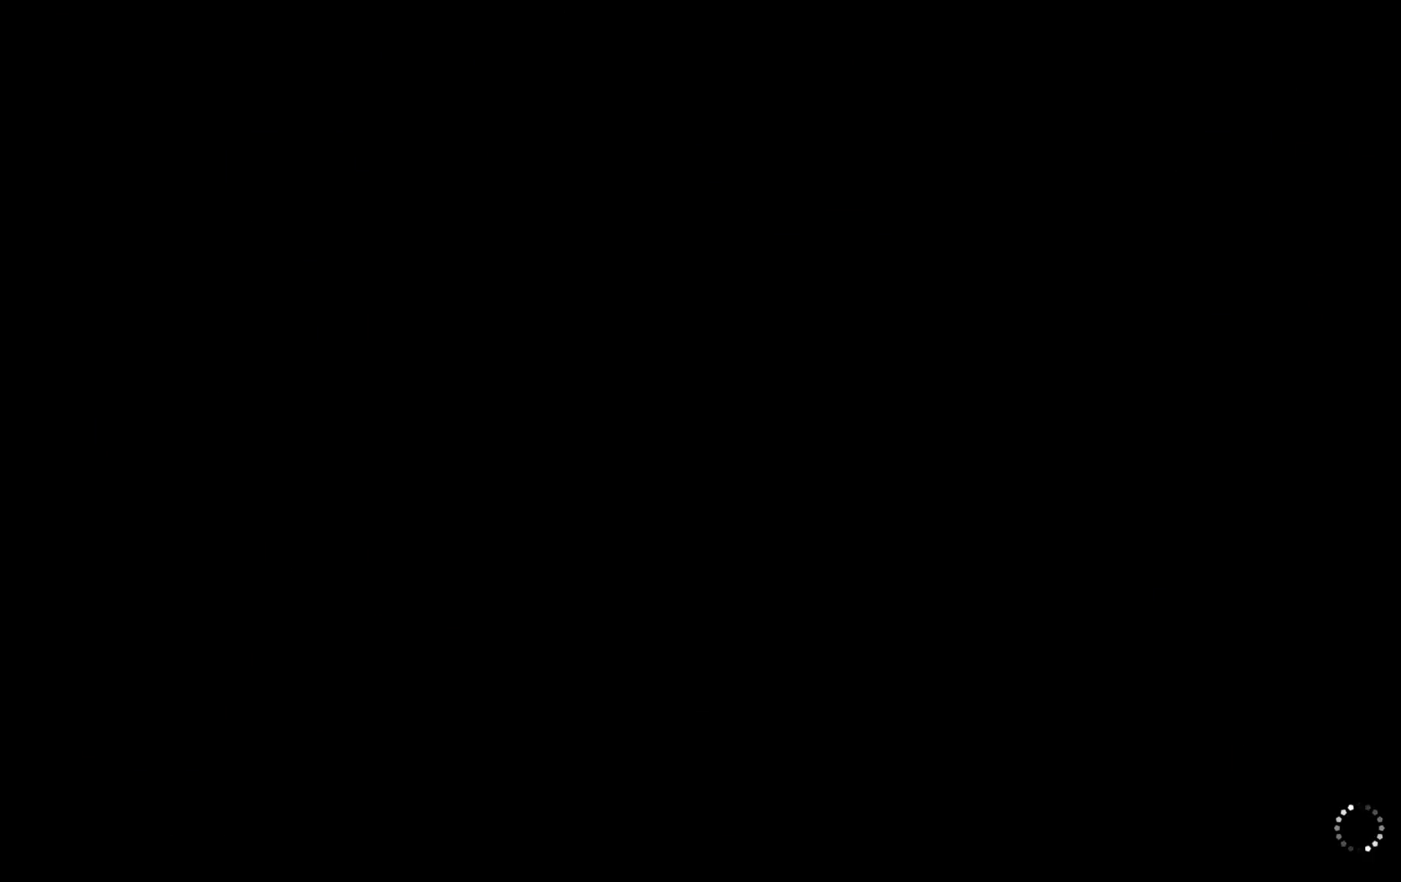
{"dt_ms": 500, "buttons": [], "left_stick": "center", "events": [[17, "CROSS", "up"], [17, "SQUARE", "up"], [217, "CROSS", "down"], [250, "CROSS", "up"], [417, "CROSS", "down"], [433, "CROSS", "up"]]}
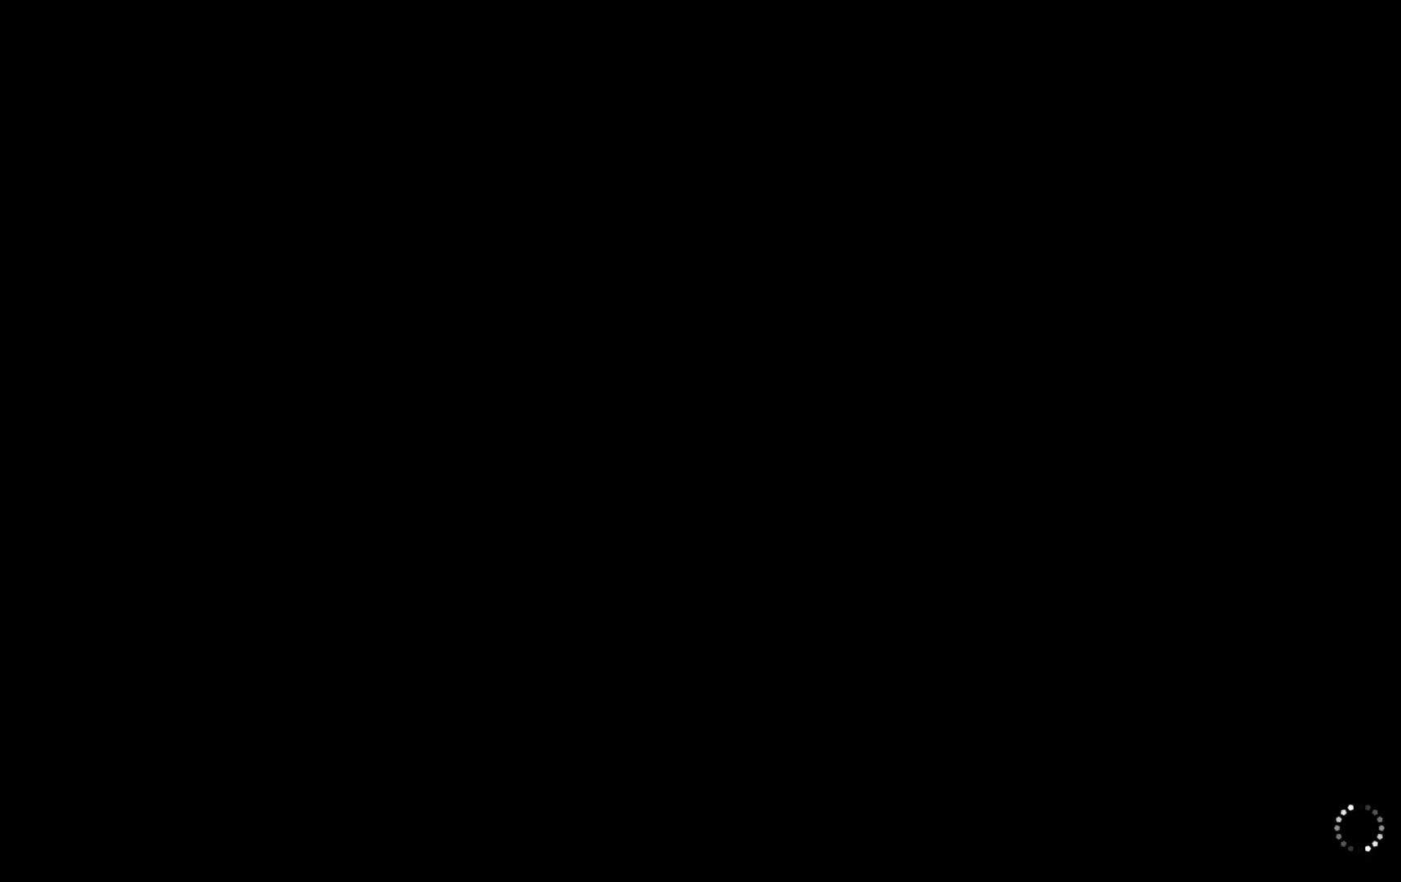
{"dt_ms": 500, "buttons": [], "left_stick": "center", "events": [[150, "CROSS", "down"], [183, "CROSS", "up"], [333, "CROSS", "down"], [383, "CROSS", "up"]]}
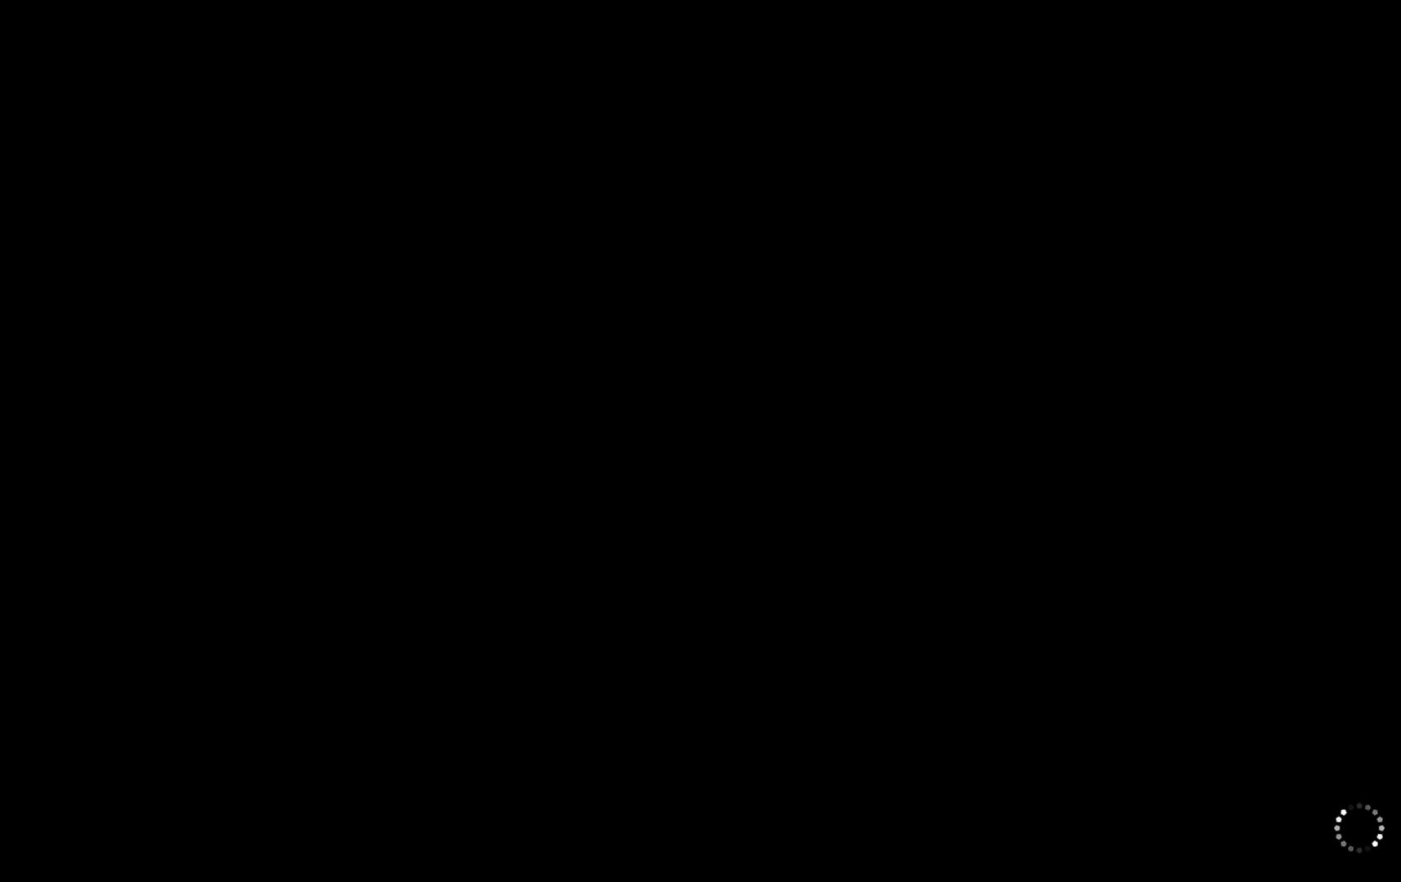
{"dt_ms": 500, "buttons": [], "left_stick": "center", "events": [[33, "CROSS", "down"], [33, "SQUARE", "down"], [83, "CROSS", "up"], [83, "SQUARE", "up"], [233, "CROSS", "down"], [283, "CROSS", "up"], [467, "CROSS", "down"], [500, "CROSS", "up"]]}
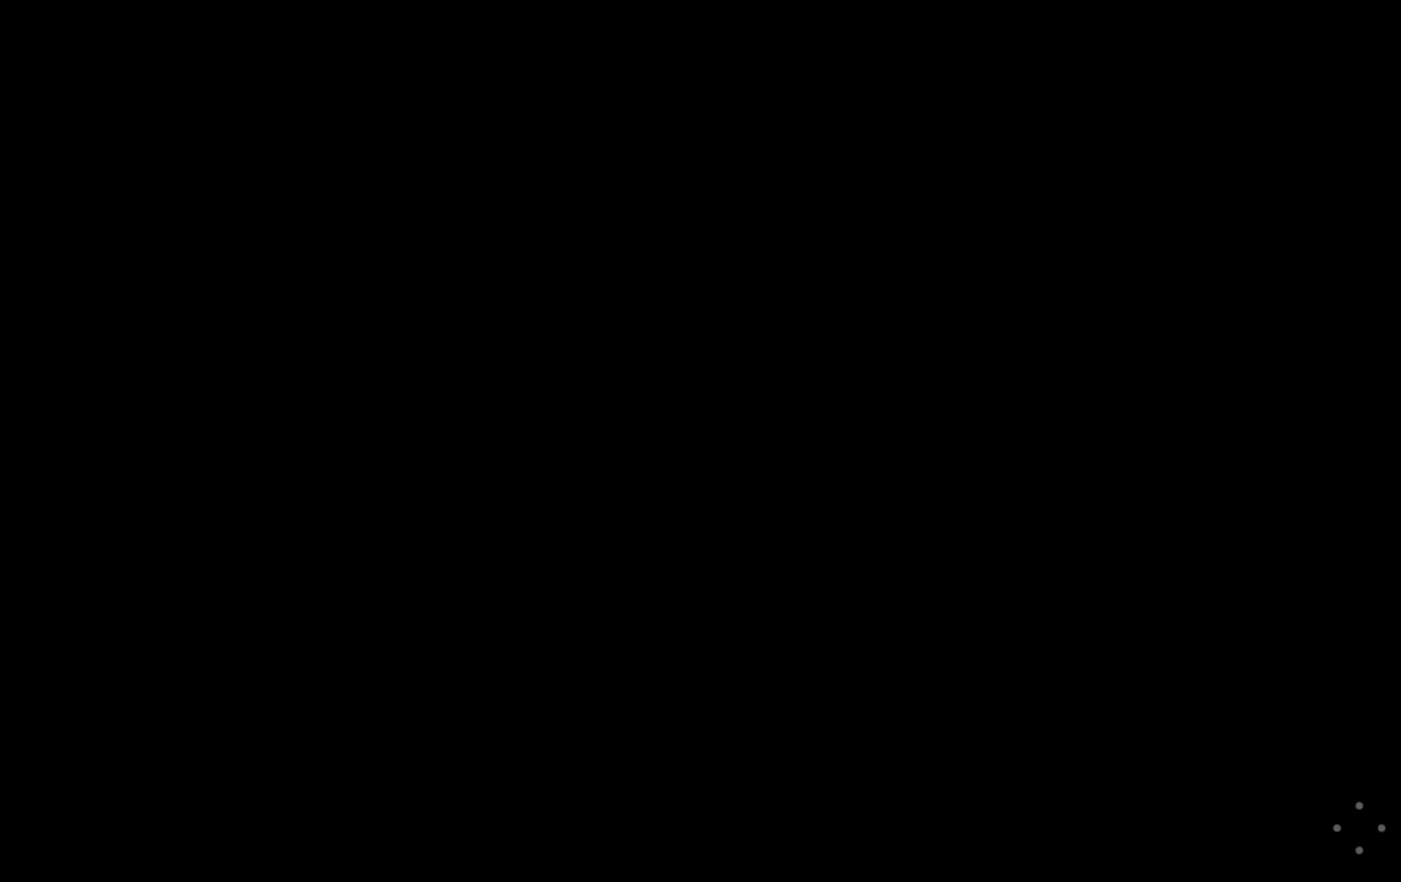
{"dt_ms": 500, "buttons": [], "left_stick": "center", "events": [[183, "CROSS", "down"], [233, "CROSS", "up"], [400, "CROSS", "down"], [433, "CROSS", "up"]]}
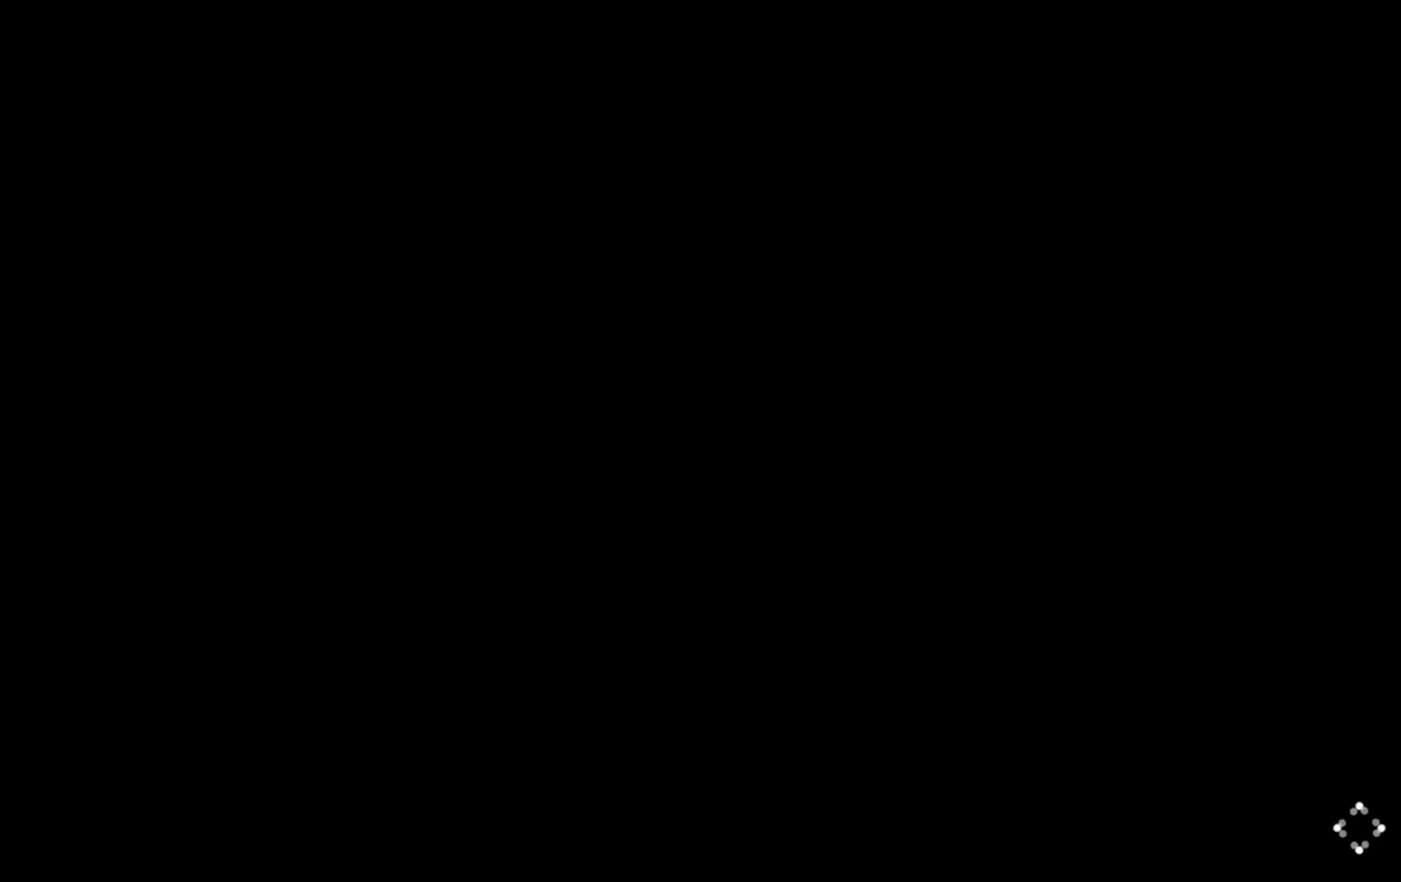
{"dt_ms": 500, "buttons": [], "left_stick": "center", "events": [[117, "CROSS", "down"], [150, "CROSS", "up"], [350, "CROSS", "down"], [367, "CROSS", "up"]]}
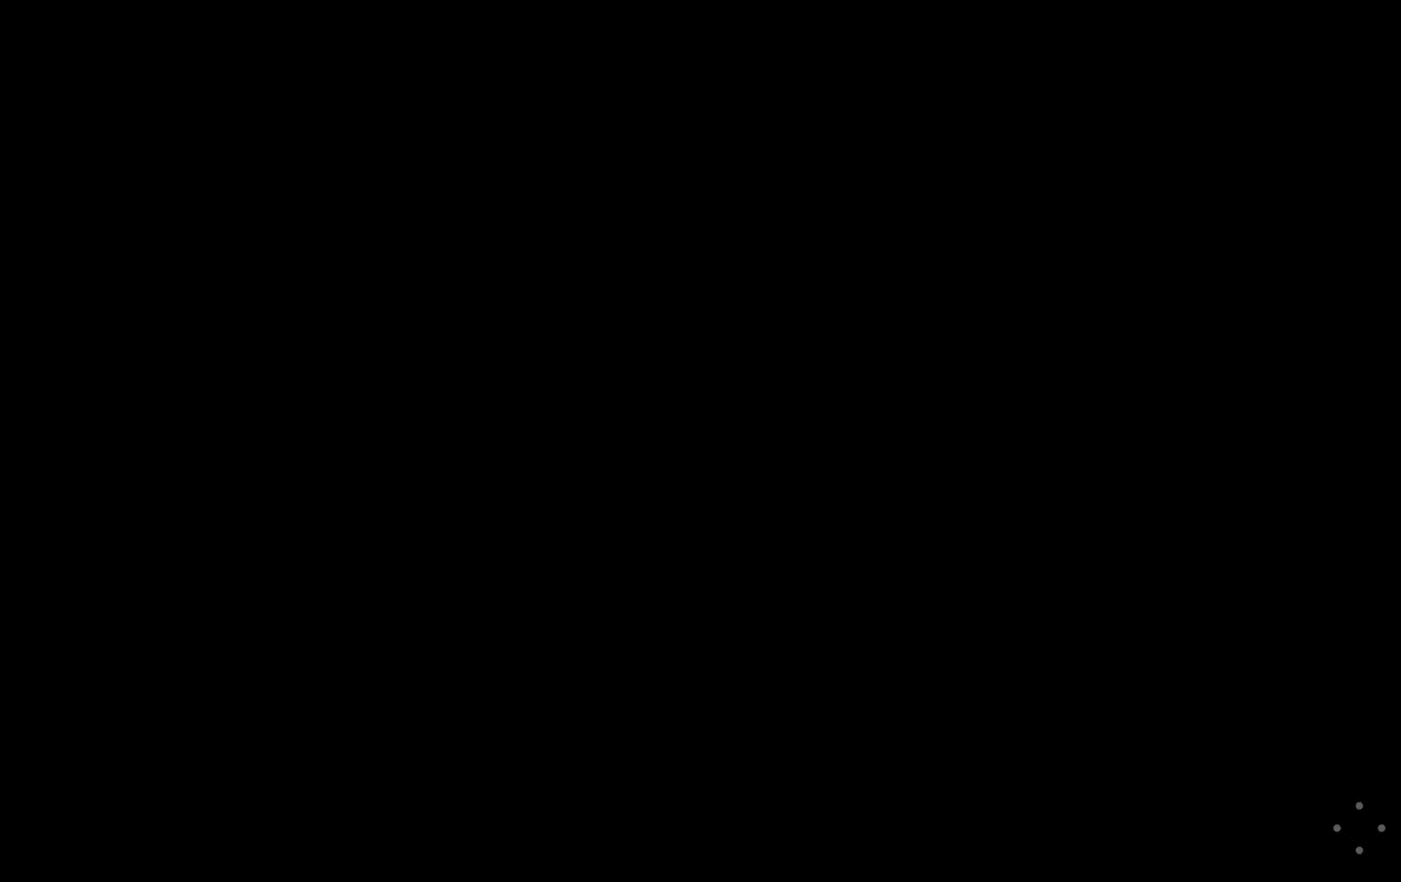
{"dt_ms": 500, "buttons": [], "left_stick": "center", "events": [[17, "CROSS", "down"], [33, "CROSS", "up"], [233, "CROSS", "down"], [283, "CROSS", "up"], [450, "CROSS", "down"], [483, "CROSS", "up"]]}
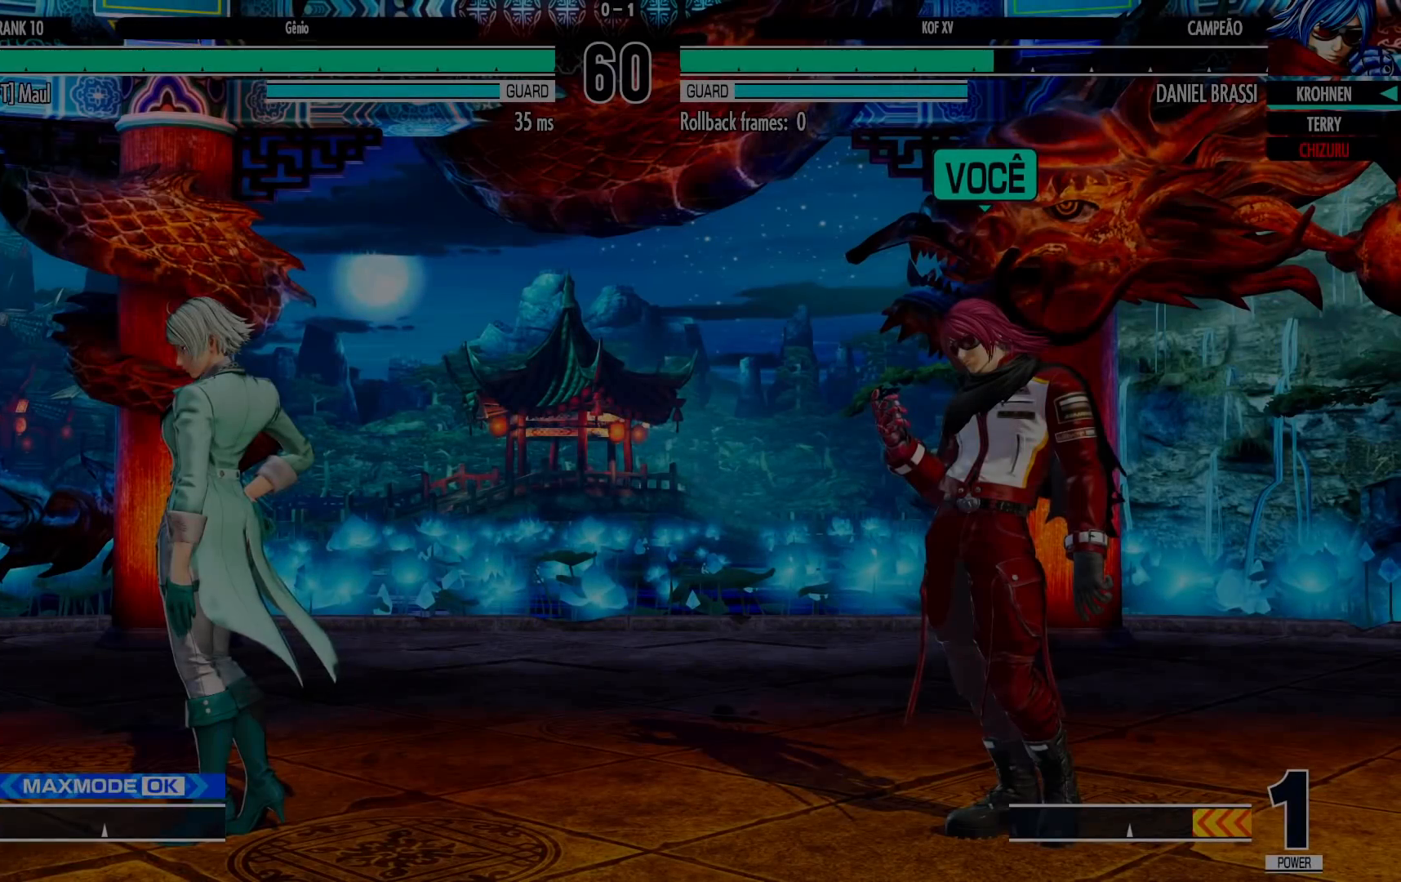
{"dt_ms": 500, "buttons": [], "left_stick": "center", "events": [[167, "CROSS", "down"], [217, "CROSS", "up"], [383, "CROSS", "down"], [433, "CROSS", "up"]]}